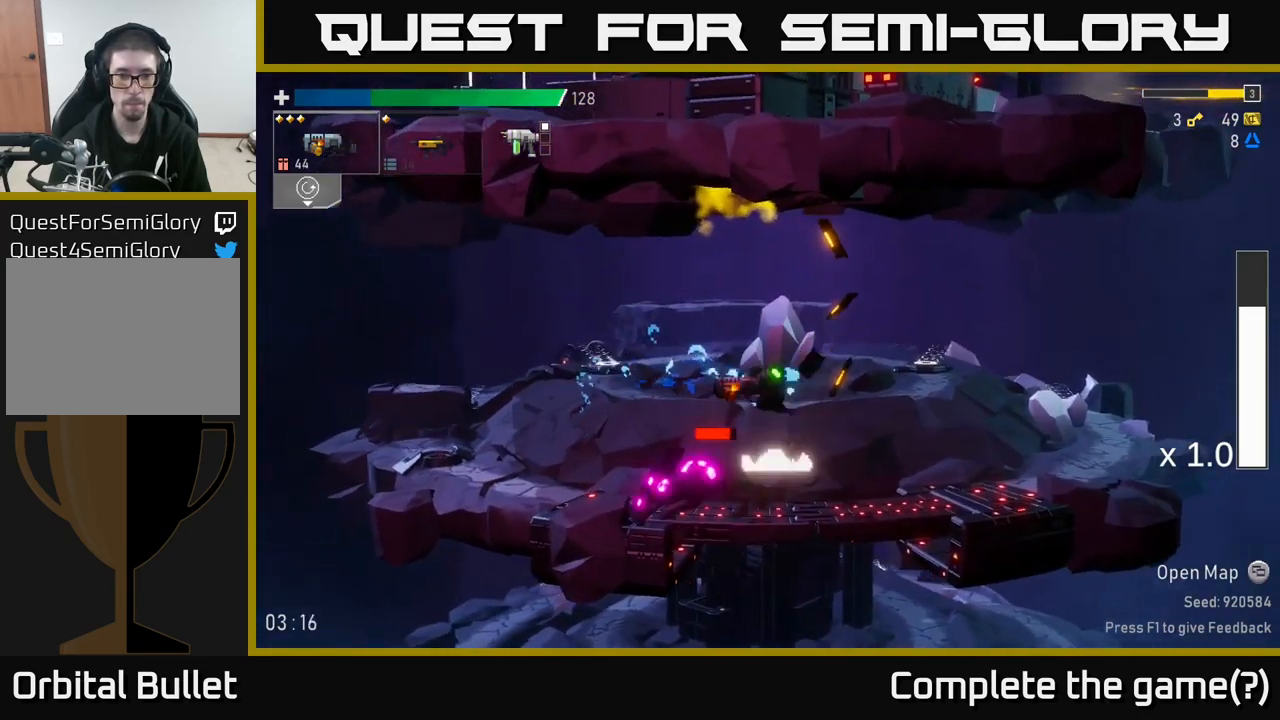
Gameplay with a controller (Xbox layout); each line is a JSON object with the inputs held at the frame after it. "events" lists button and stick changes between this image and that frame as [ms after this image, input, new state], when the widget could be followed in between. Not read: L3.
{"buttons": [], "left_stick": "left", "right_stick": "center", "events": [[184, "left_stick", "center"], [350, "left_stick", "left"]]}
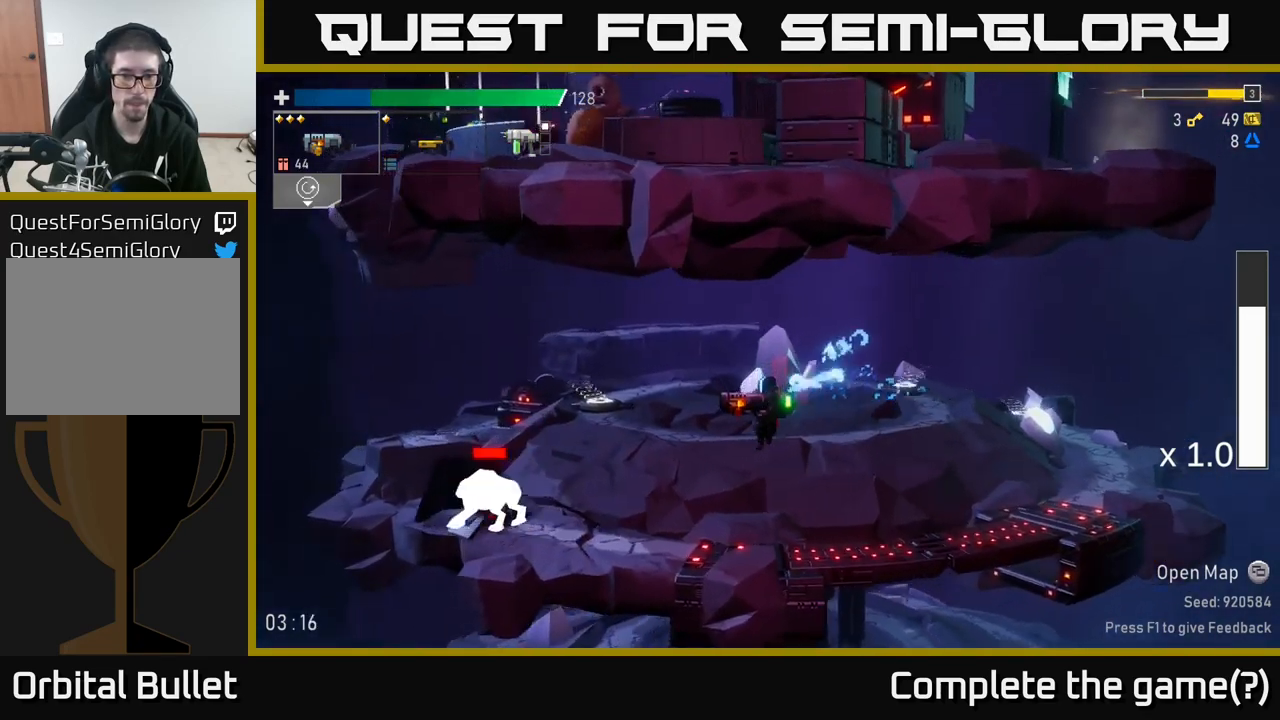
{"buttons": [], "left_stick": "left", "right_stick": "center", "events": [[267, "R2", "down"], [400, "R2", "up"]]}
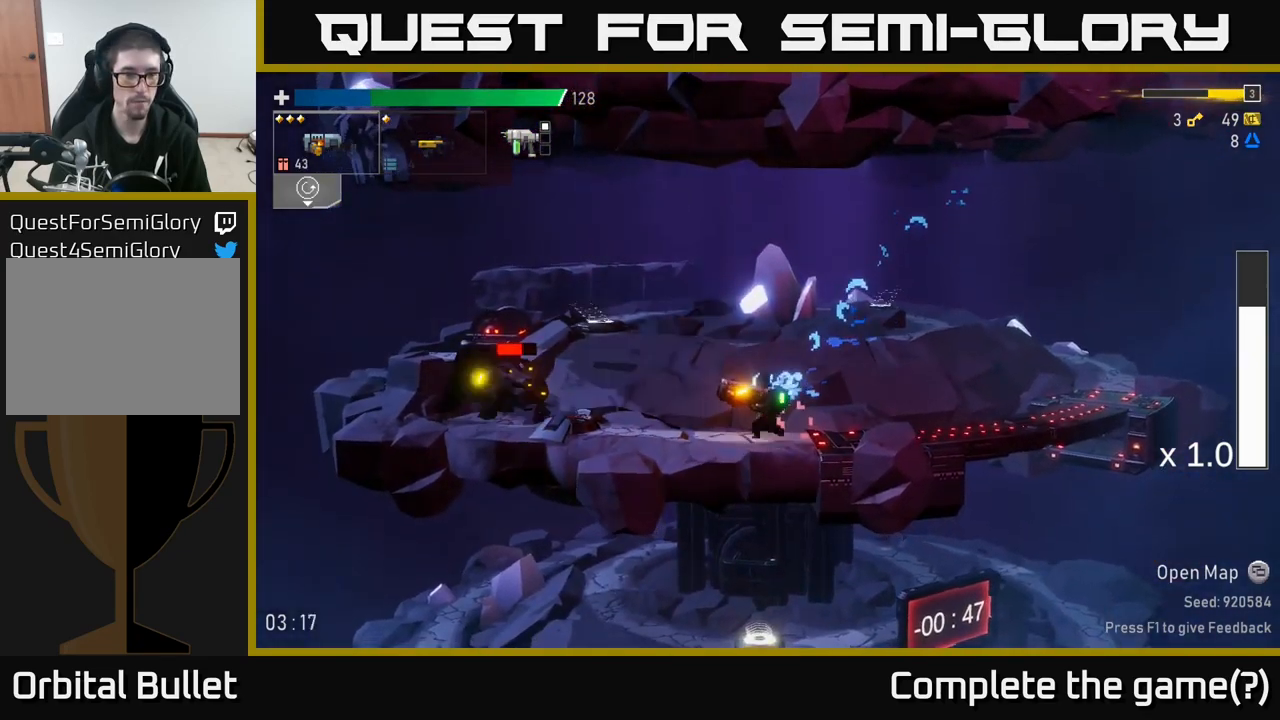
{"buttons": ["R2"], "left_stick": "left", "right_stick": "center", "events": [[167, "R2", "down"], [267, "R2", "up"], [500, "R2", "down"]]}
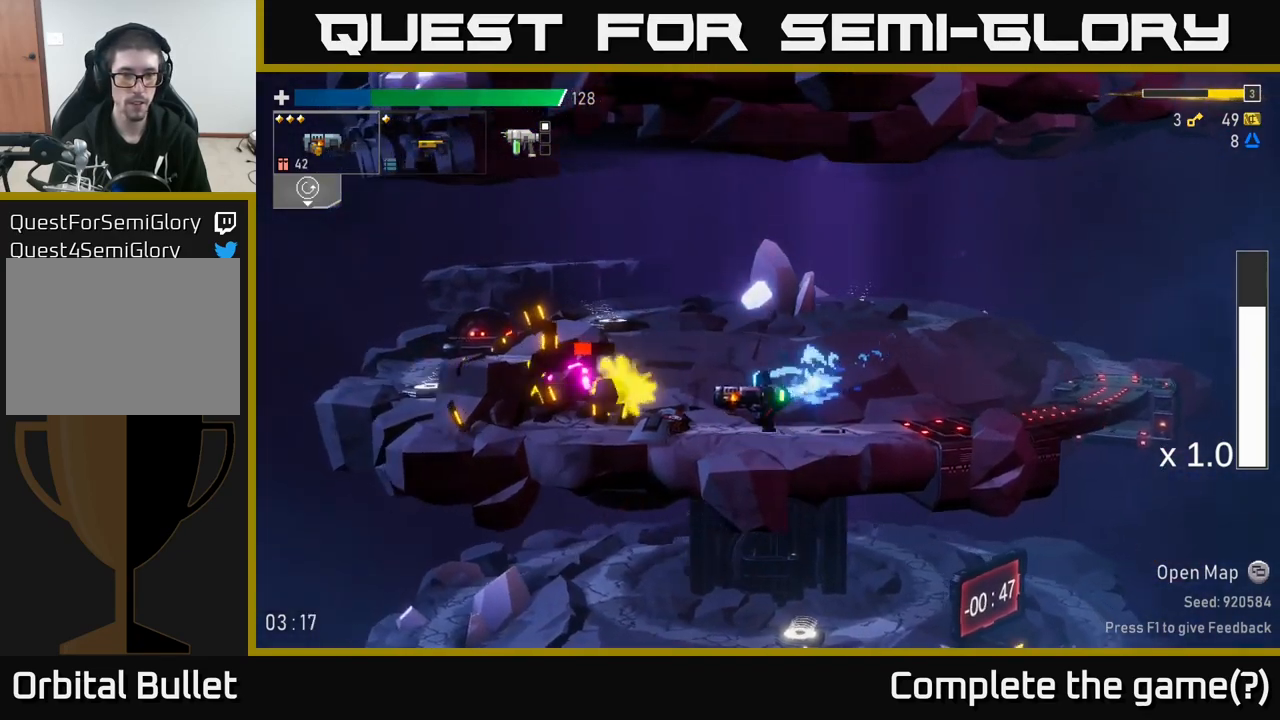
{"buttons": ["A"], "left_stick": "left", "right_stick": "center", "events": [[117, "R2", "up"], [117, "left_stick", "center"], [316, "left_stick", "left"], [350, "R2", "down"], [416, "A", "down"], [466, "R2", "up"]]}
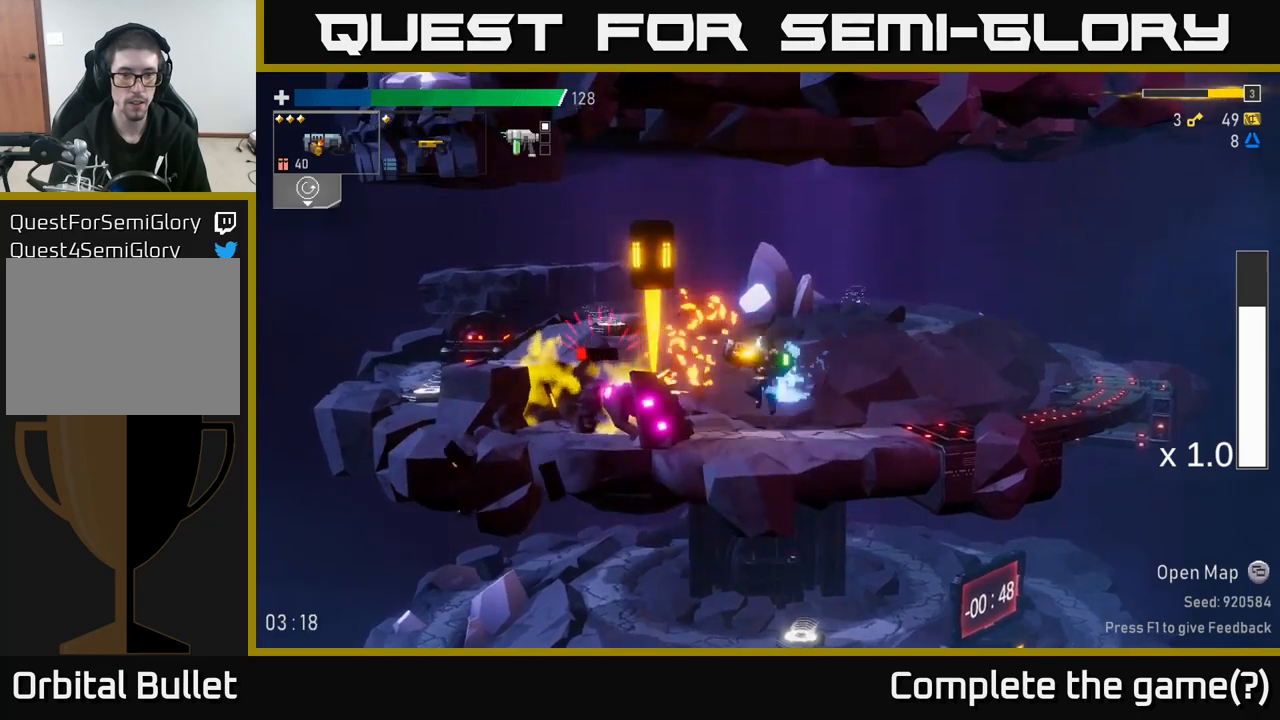
{"buttons": [], "left_stick": "left", "right_stick": "center", "events": [[33, "A", "up"]]}
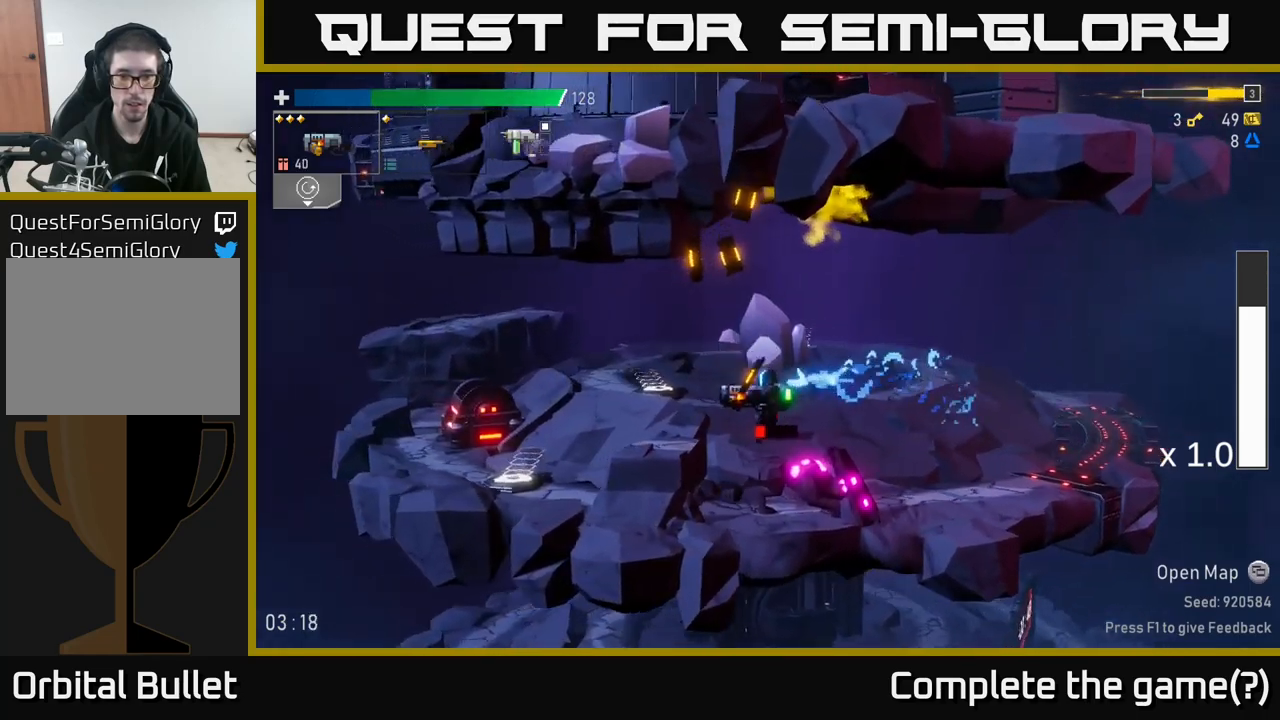
{"buttons": [], "left_stick": "center", "right_stick": "center", "events": [[83, "left_stick", "center"]]}
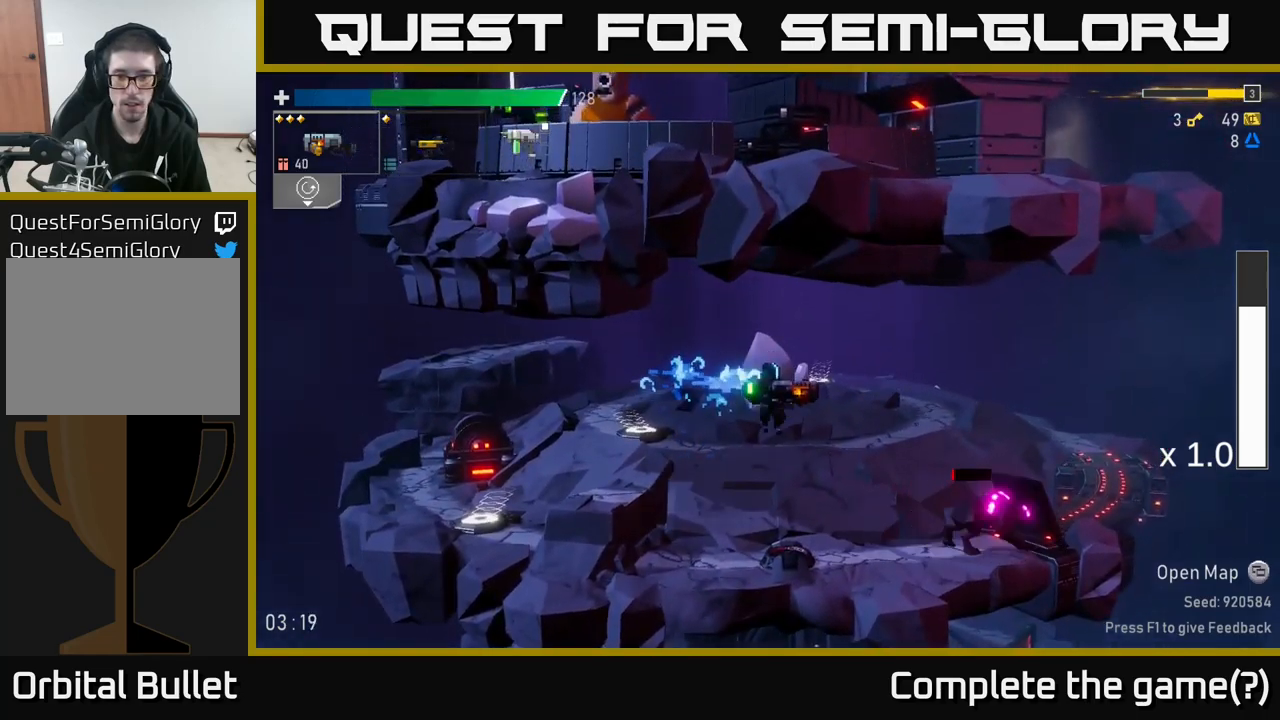
{"buttons": [], "left_stick": "center", "right_stick": "center", "events": [[350, "R2", "down"], [433, "R2", "up"]]}
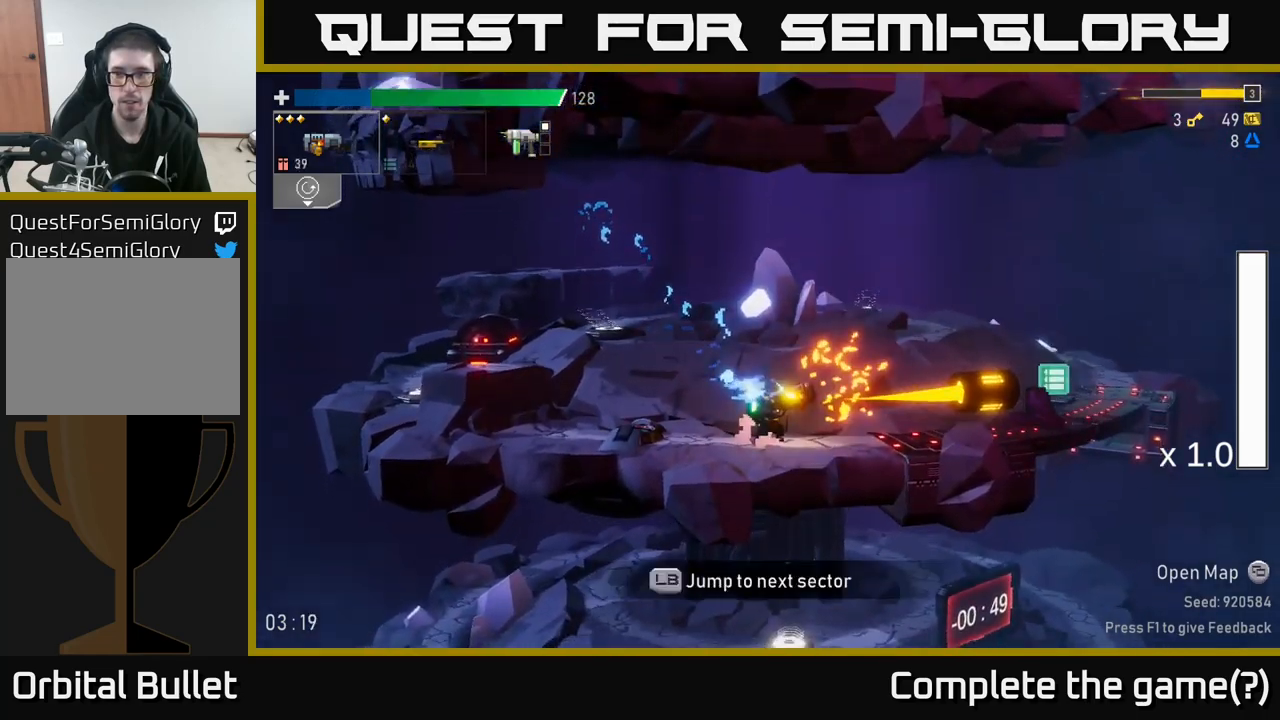
{"buttons": [], "left_stick": "center", "right_stick": "center", "events": [[250, "L2", "down"], [350, "L2", "up"]]}
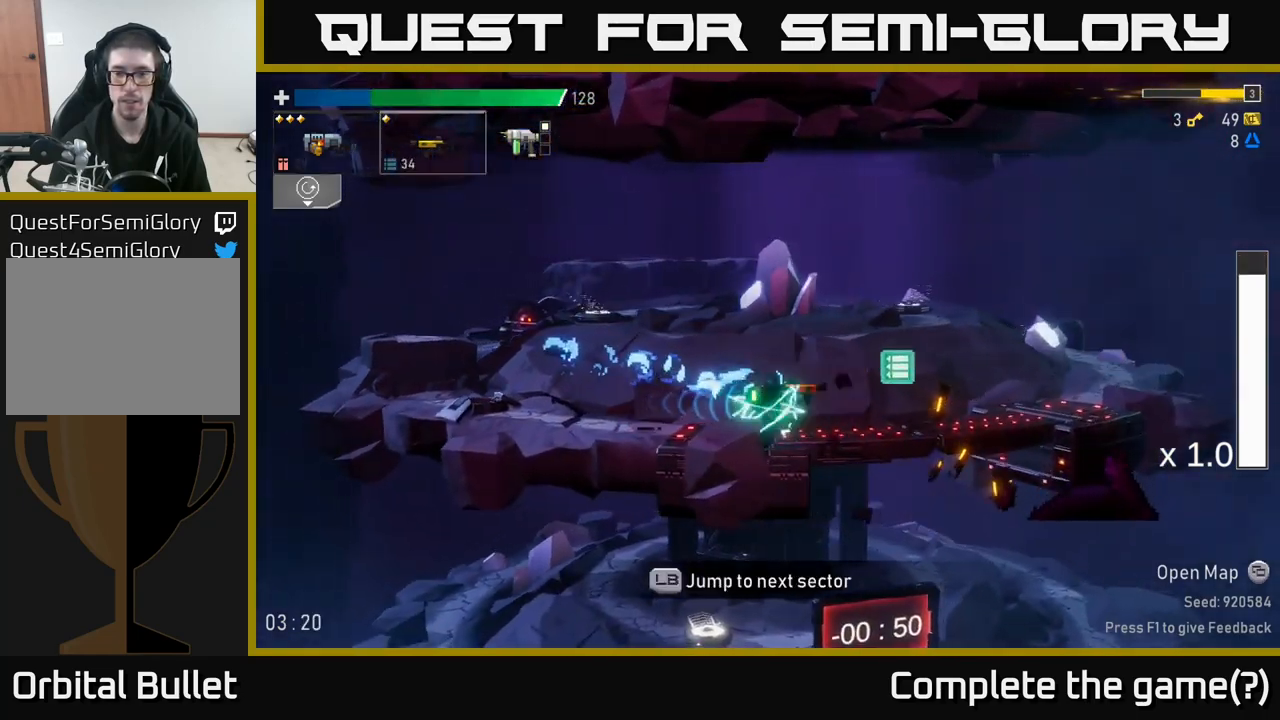
{"buttons": [], "left_stick": "center", "right_stick": "center", "events": [[300, "Y", "down"], [400, "Y", "up"]]}
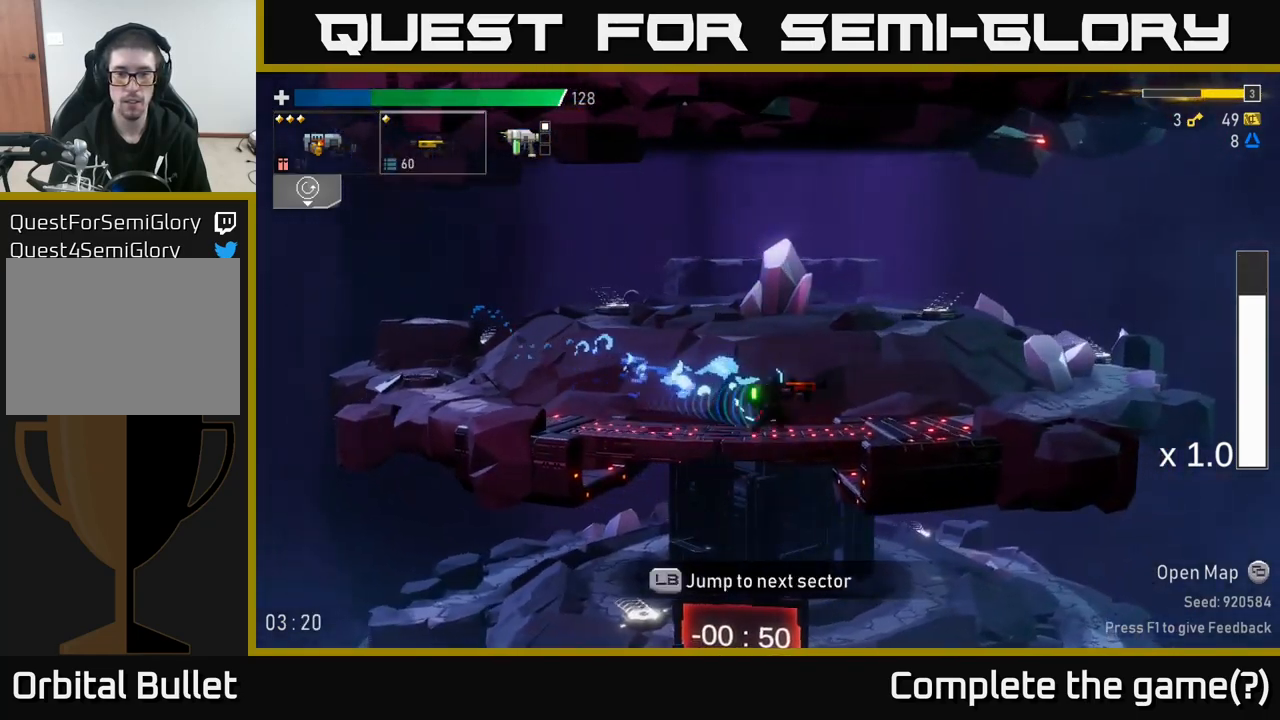
{"buttons": [], "left_stick": "center", "right_stick": "center", "events": []}
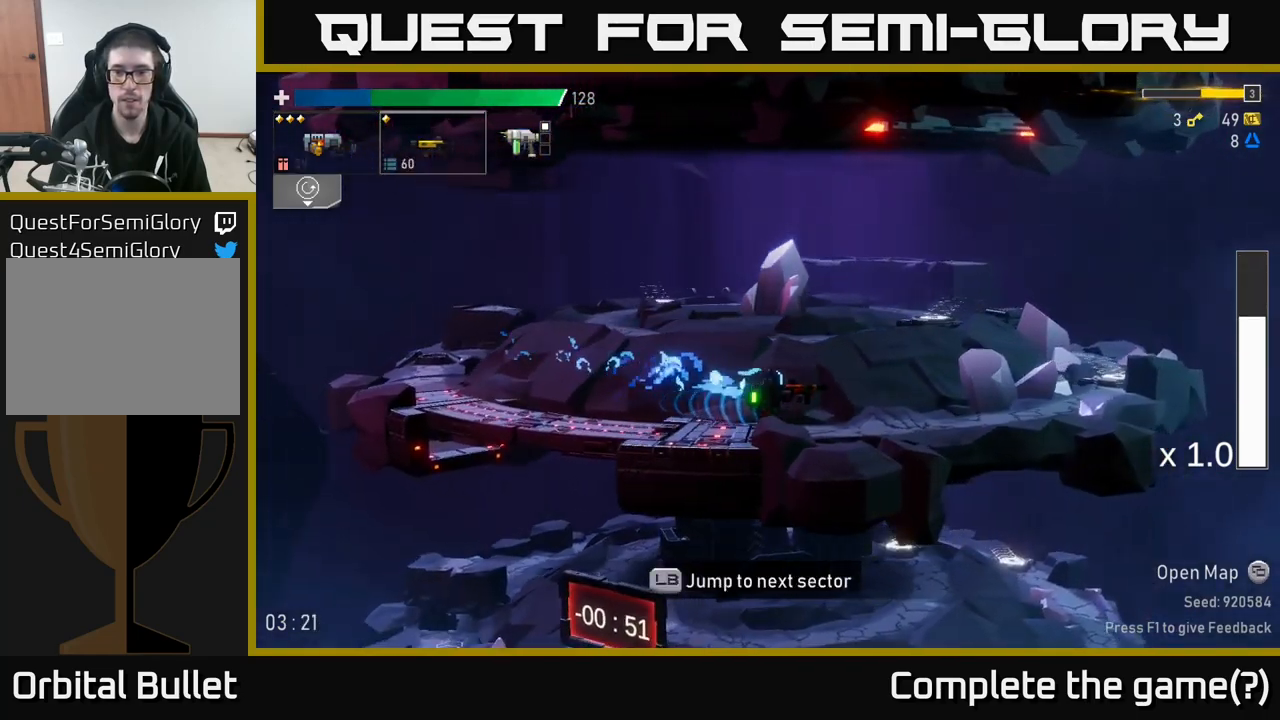
{"buttons": [], "left_stick": "center", "right_stick": "center", "events": []}
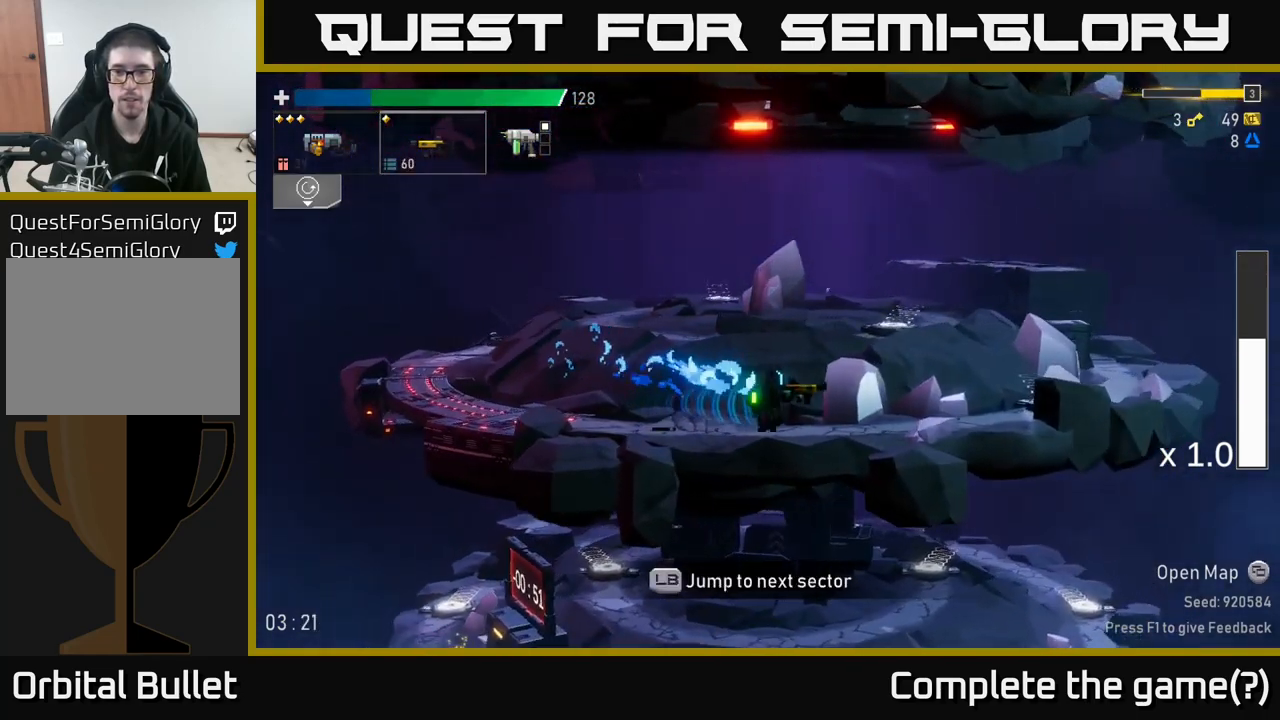
{"buttons": [], "left_stick": "center", "right_stick": "center"}
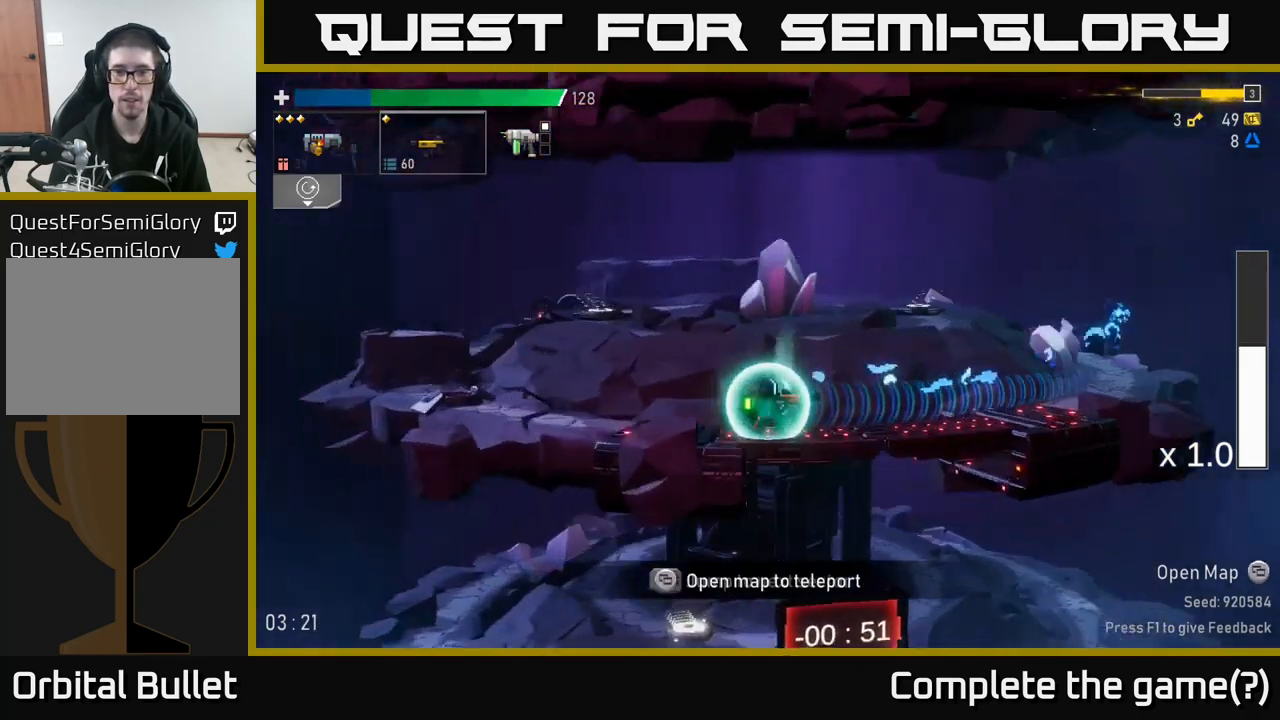
{"buttons": [], "left_stick": "center", "right_stick": "center", "events": []}
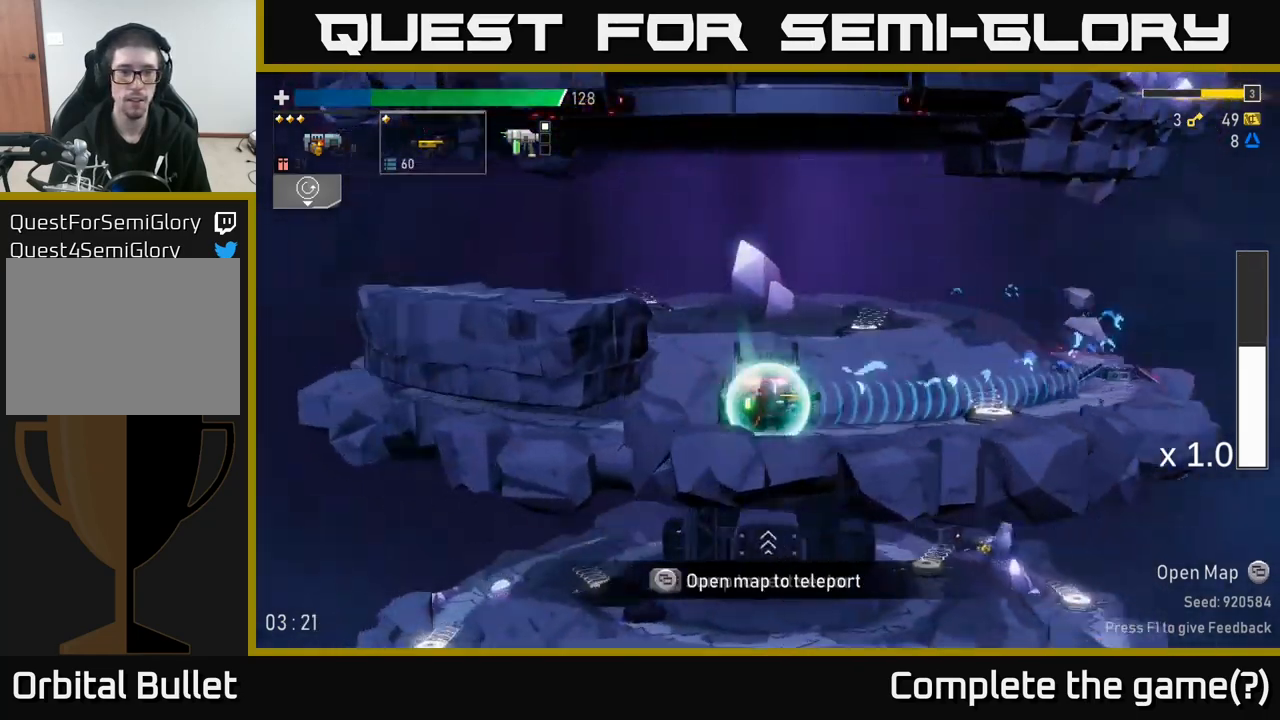
{"buttons": [], "left_stick": "center", "right_stick": "center", "events": [[33, "left_stick", "left"], [400, "left_stick", "center"]]}
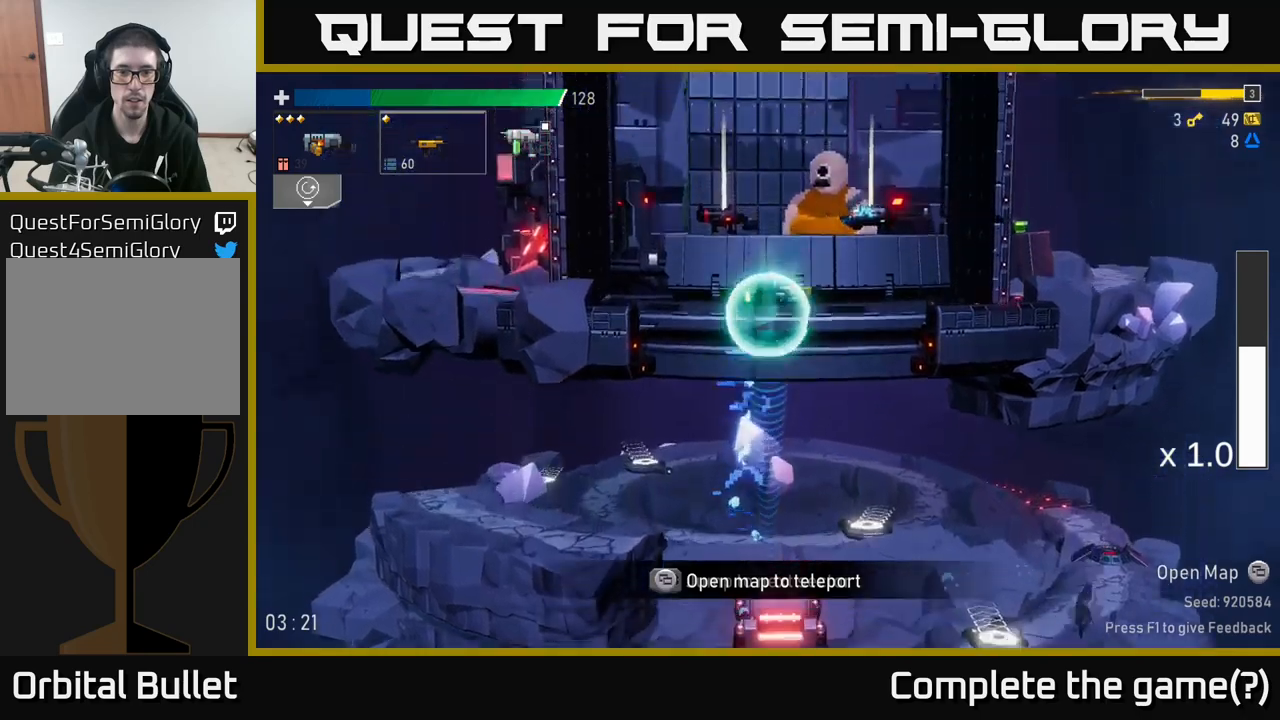
{"buttons": [], "left_stick": "left", "right_stick": "center", "events": [[100, "left_stick", "left"]]}
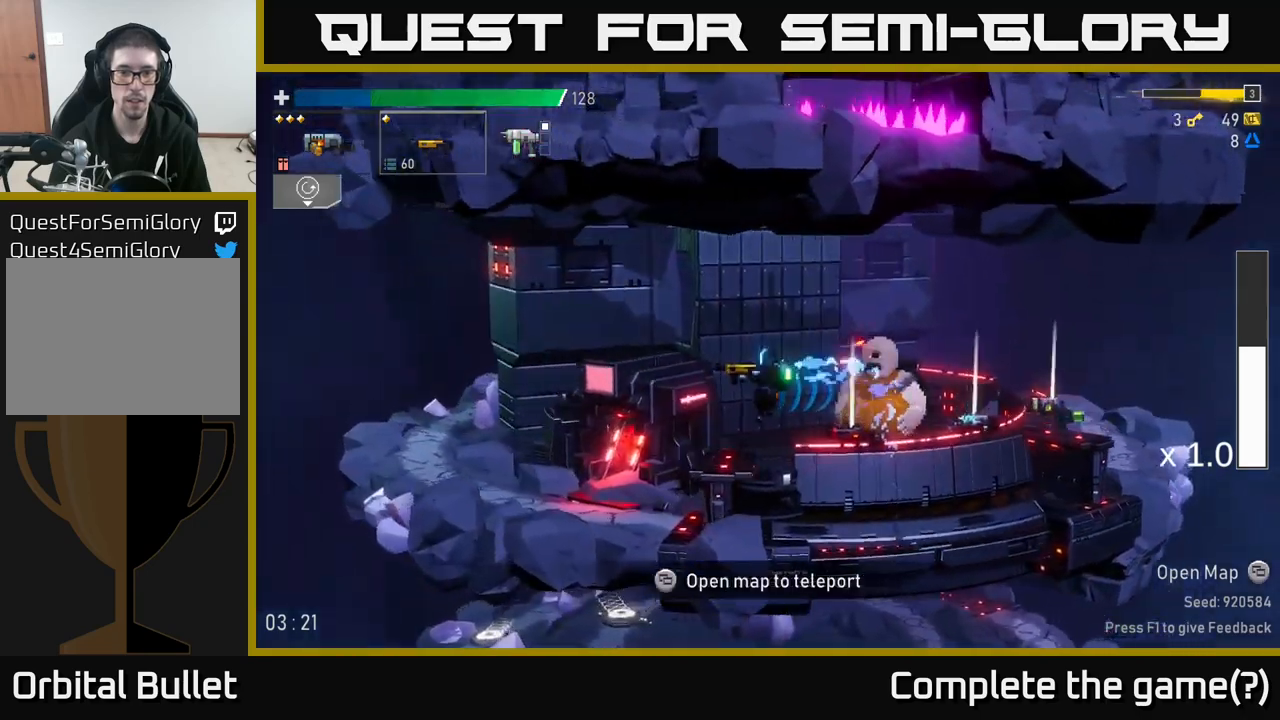
{"buttons": [], "left_stick": "center", "right_stick": "center", "events": [[350, "left_stick", "center"]]}
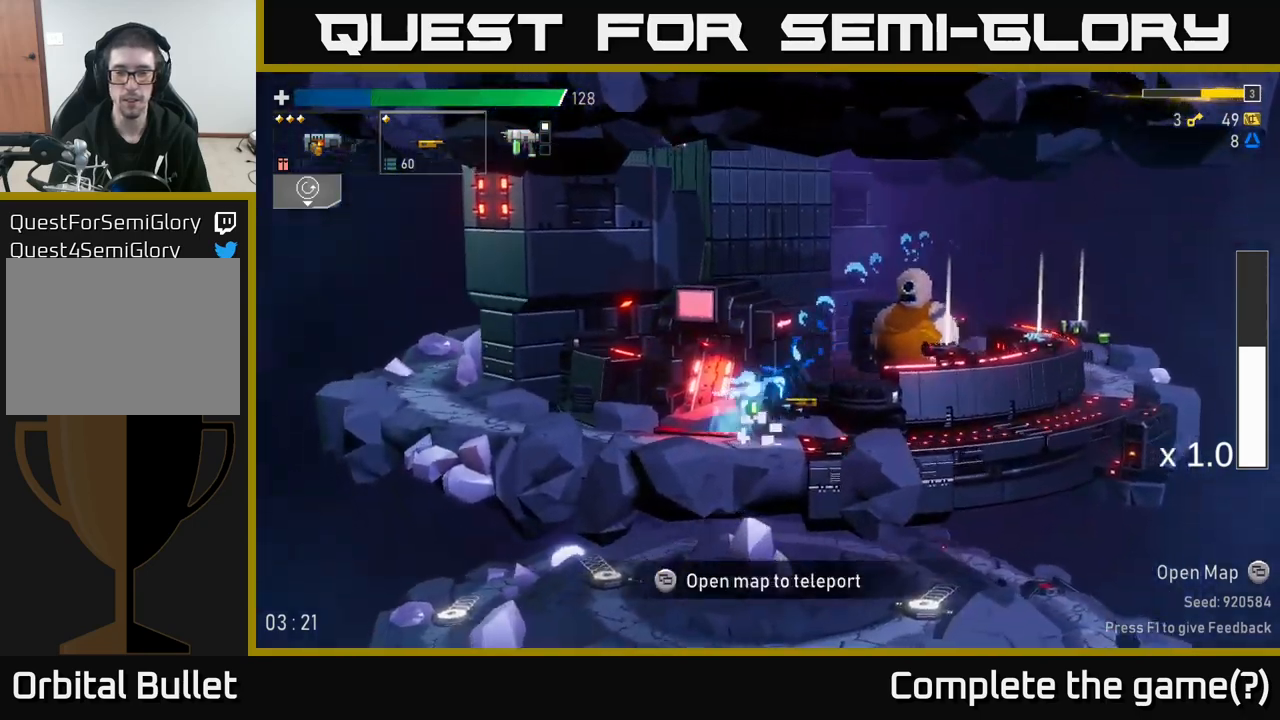
{"buttons": [], "left_stick": "center", "right_stick": "center", "events": []}
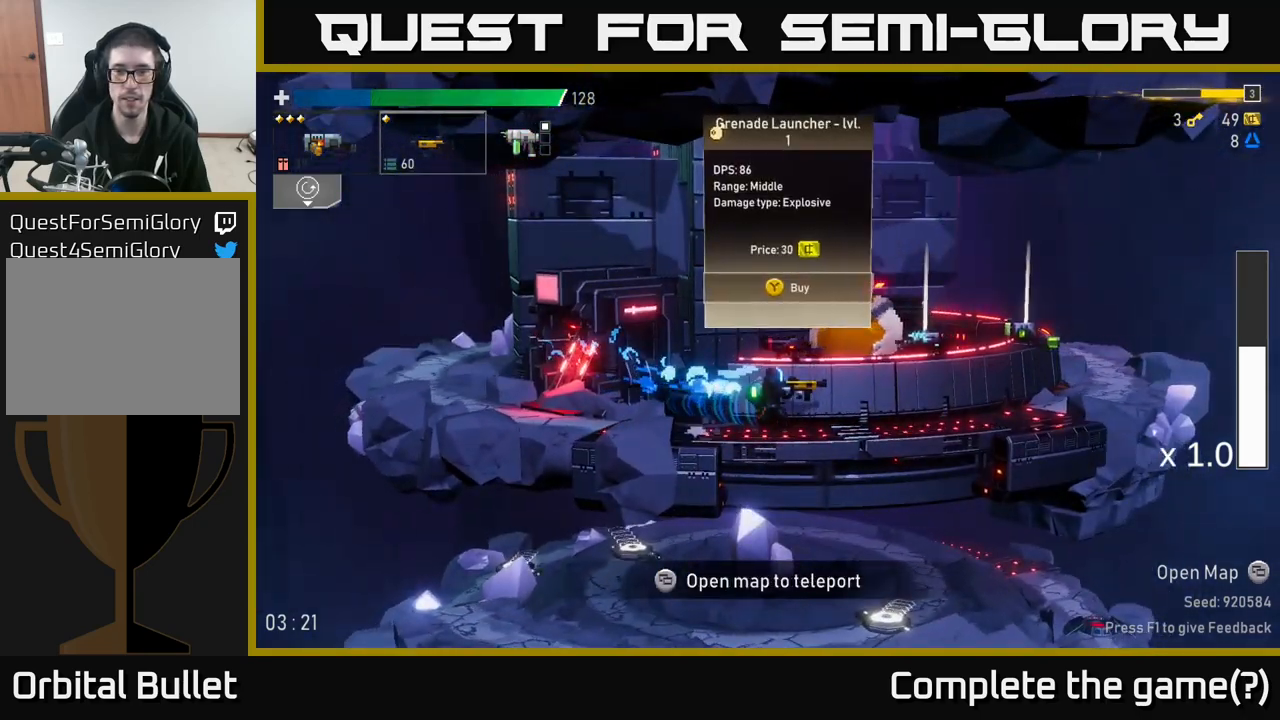
{"buttons": [], "left_stick": "center", "right_stick": "center", "events": []}
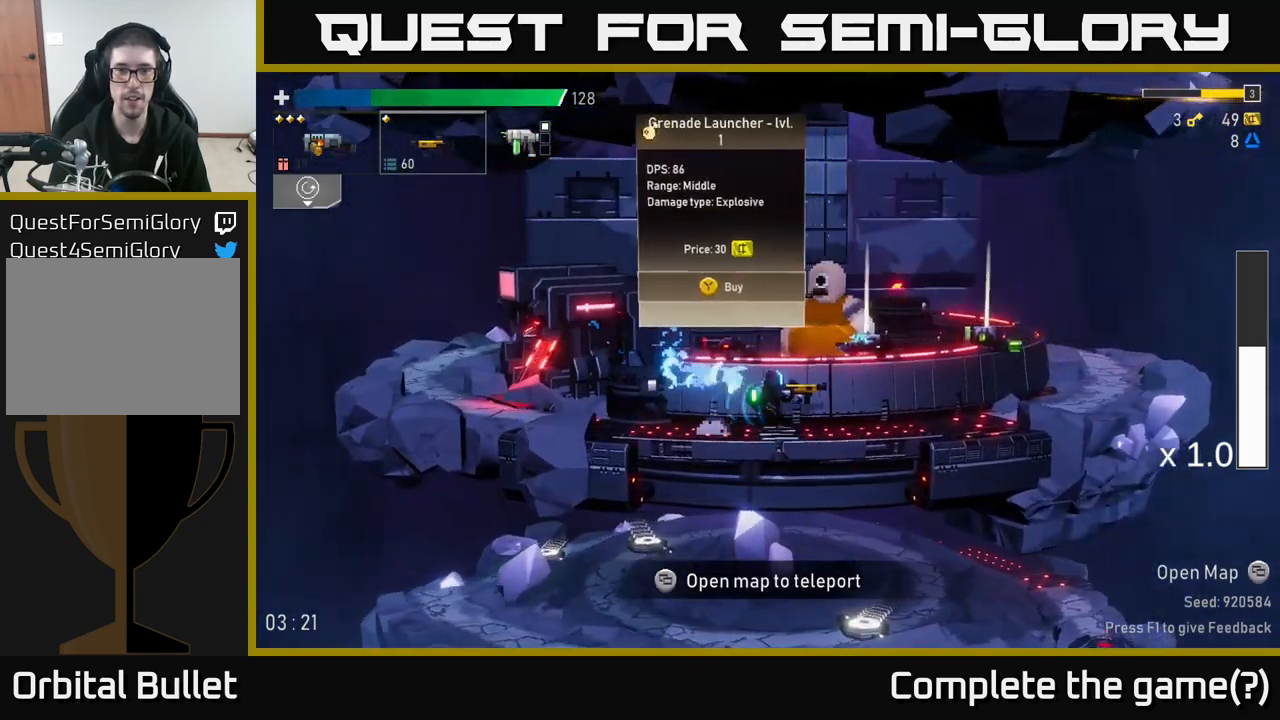
{"buttons": [], "left_stick": "center", "right_stick": "center", "events": []}
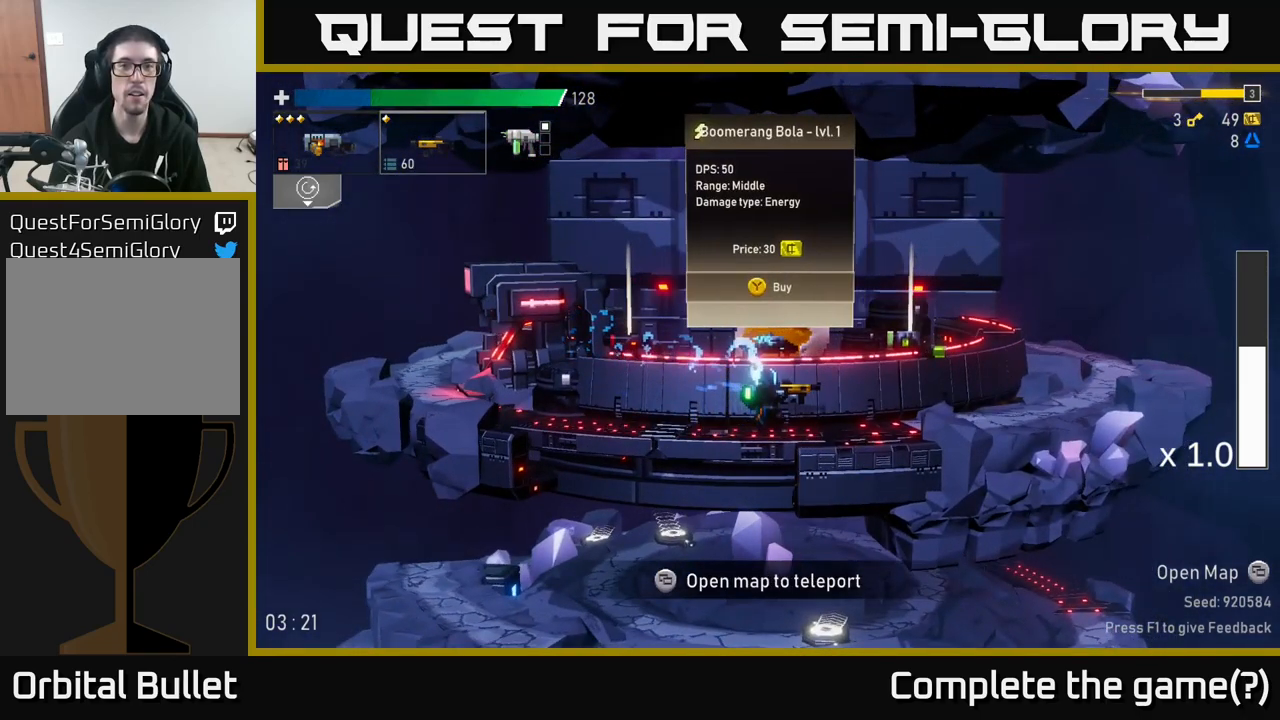
{"buttons": [], "left_stick": "center", "right_stick": "center", "events": []}
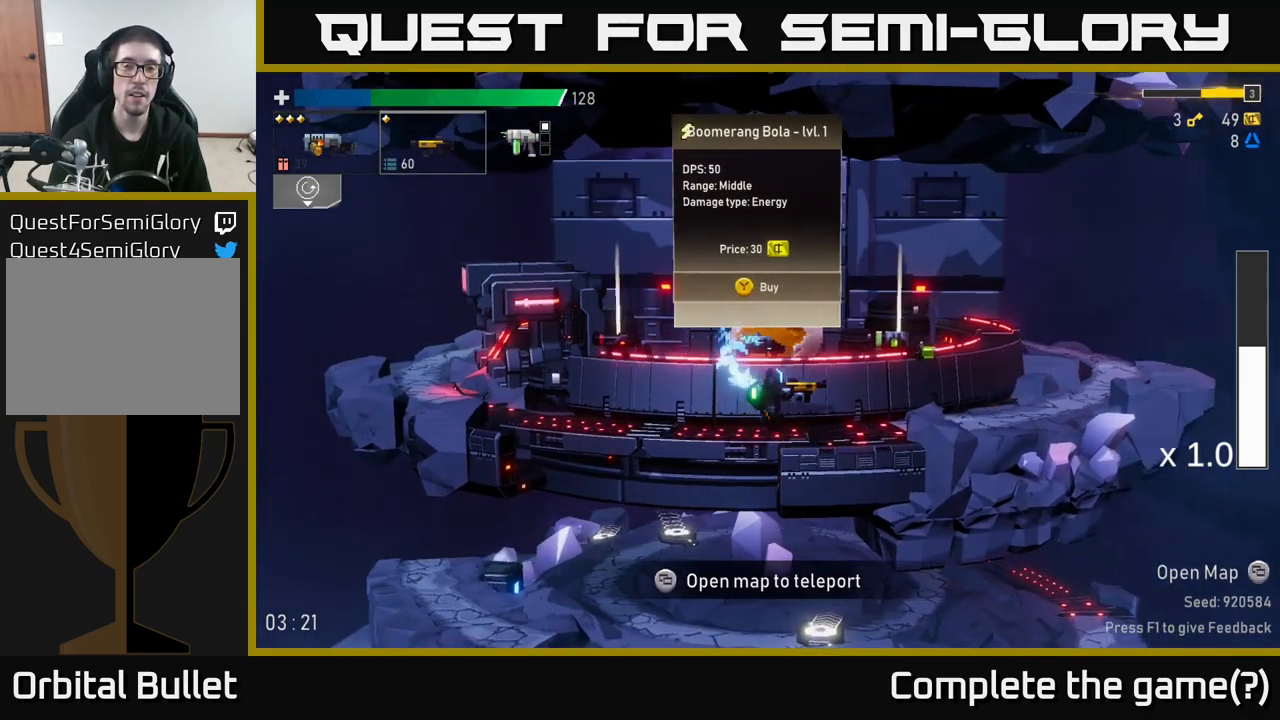
{"buttons": [], "left_stick": "center", "right_stick": "center", "events": []}
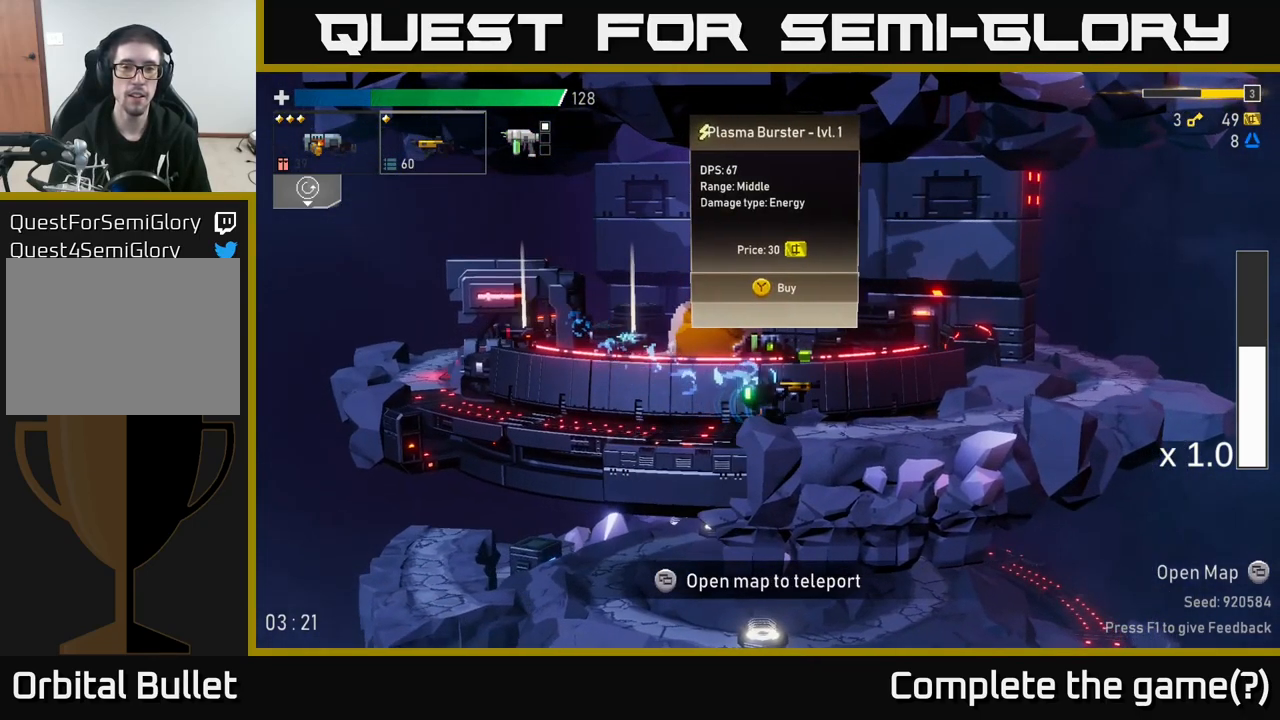
{"buttons": [], "left_stick": "center", "right_stick": "center", "events": []}
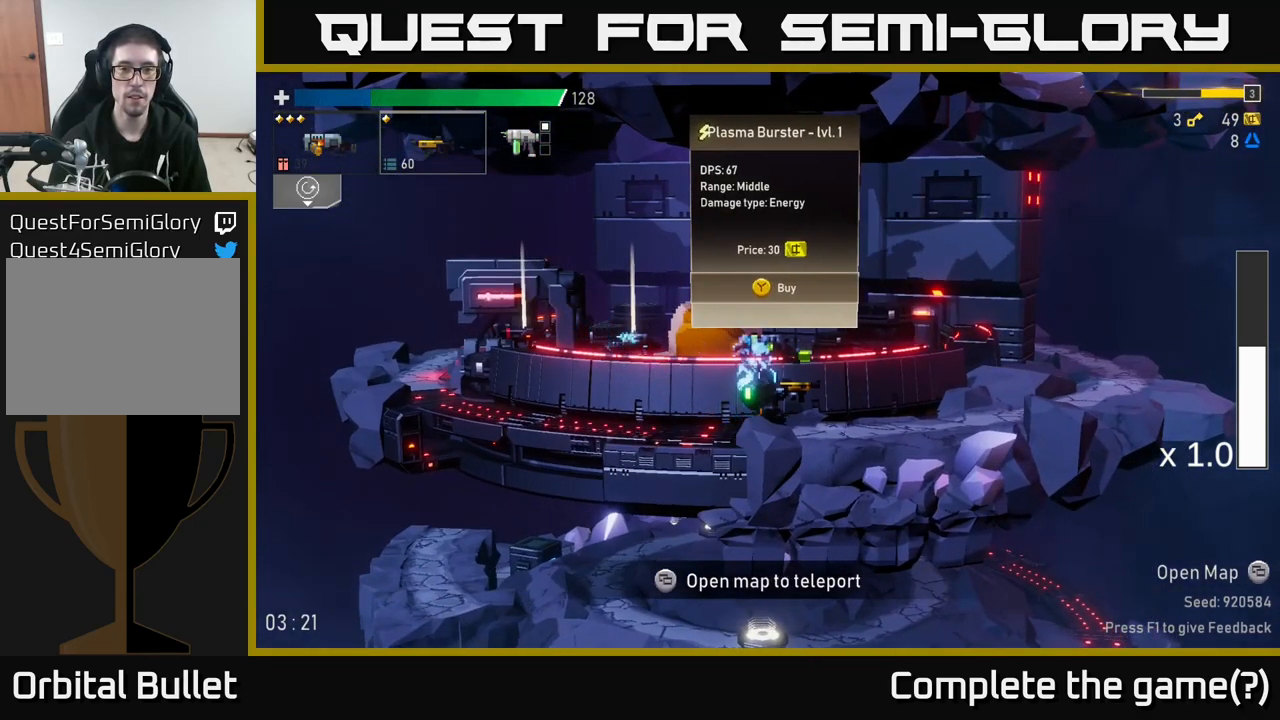
{"buttons": [], "left_stick": "center", "right_stick": "center", "events": []}
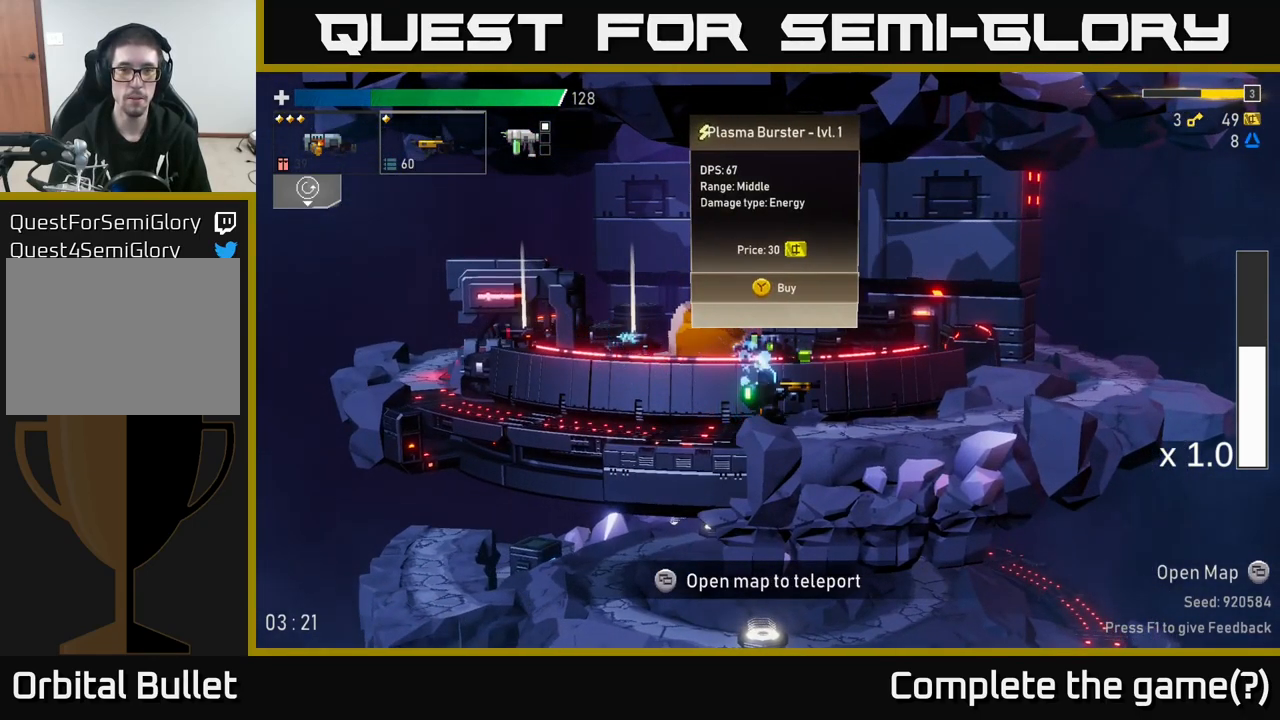
{"buttons": [], "left_stick": "center", "right_stick": "center", "events": []}
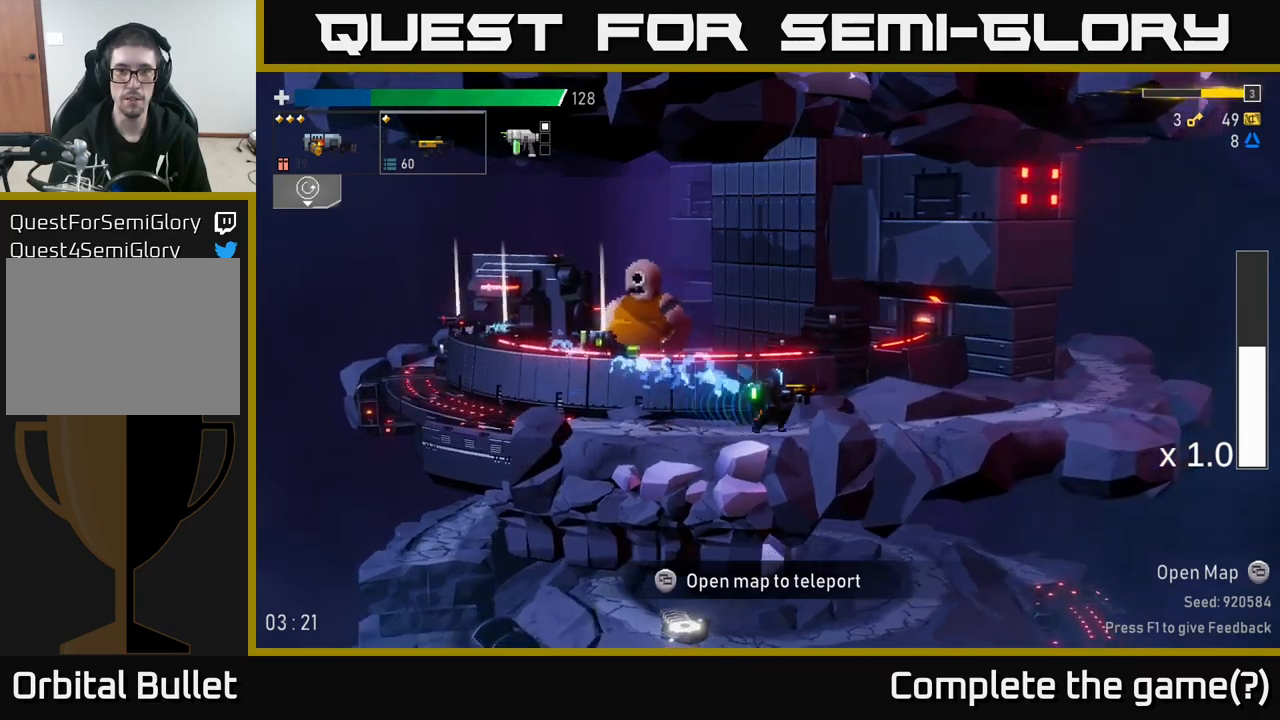
{"buttons": [], "left_stick": "left", "right_stick": "center", "events": [[334, "left_stick", "left"]]}
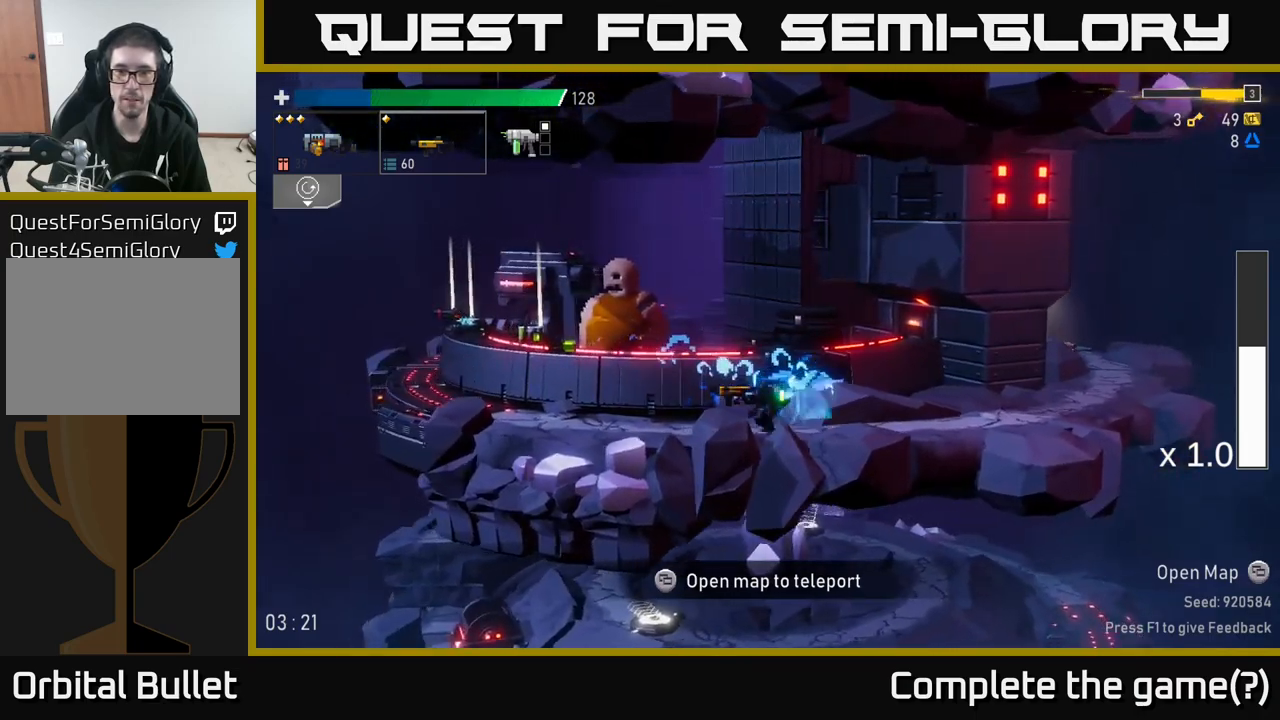
{"buttons": ["A"], "left_stick": "left", "right_stick": "center", "events": [[450, "A", "down"]]}
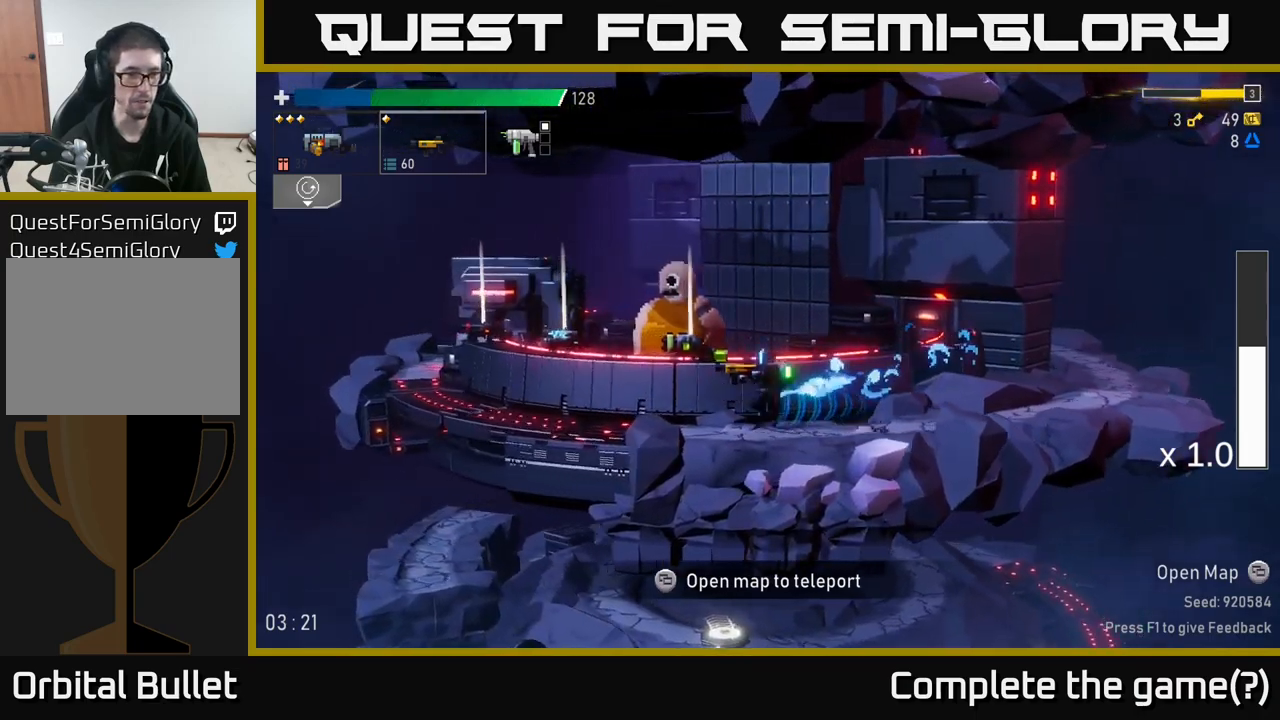
{"buttons": [], "left_stick": "left", "right_stick": "center", "events": [[50, "A", "up"]]}
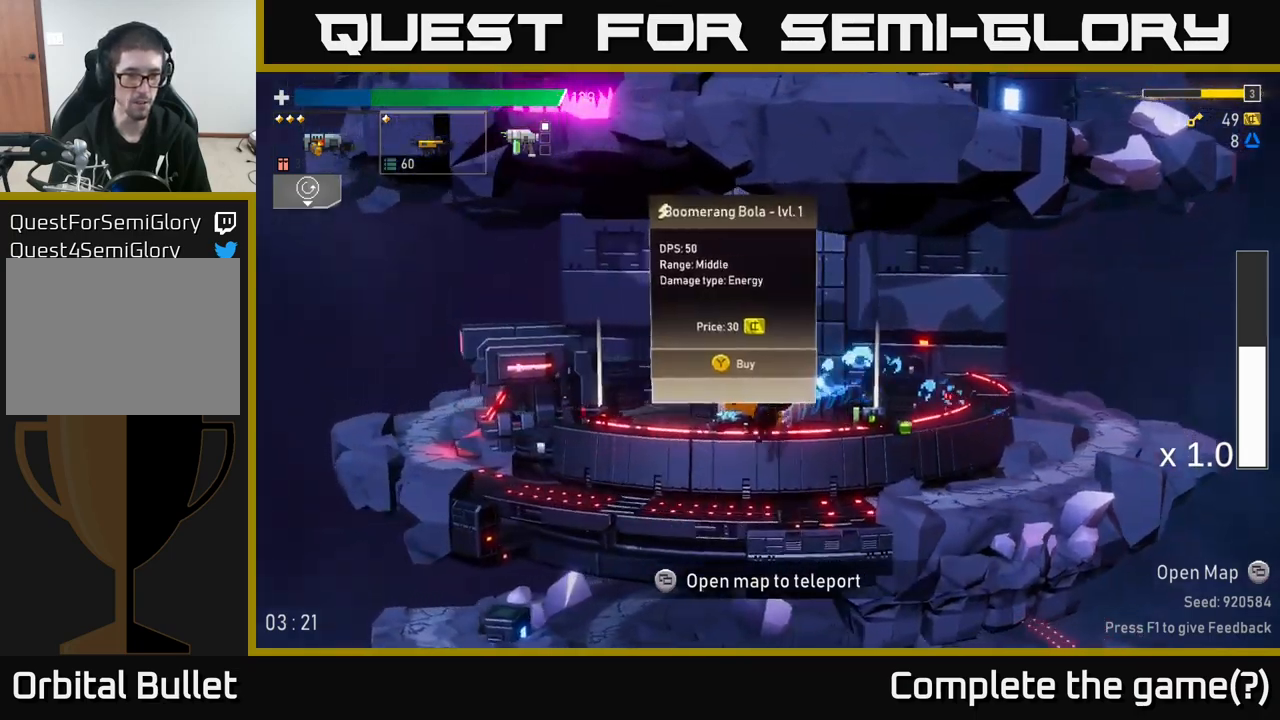
{"buttons": [], "left_stick": "left", "right_stick": "center", "events": []}
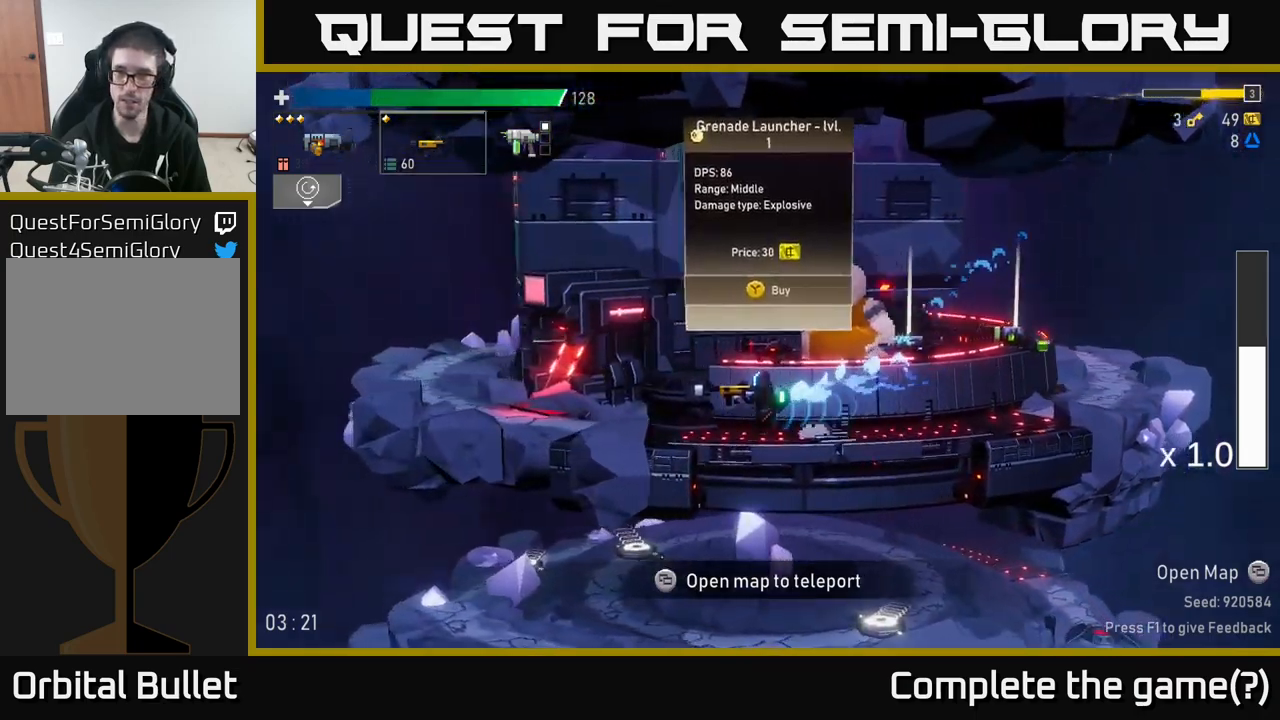
{"buttons": [], "left_stick": "left", "right_stick": "center", "events": []}
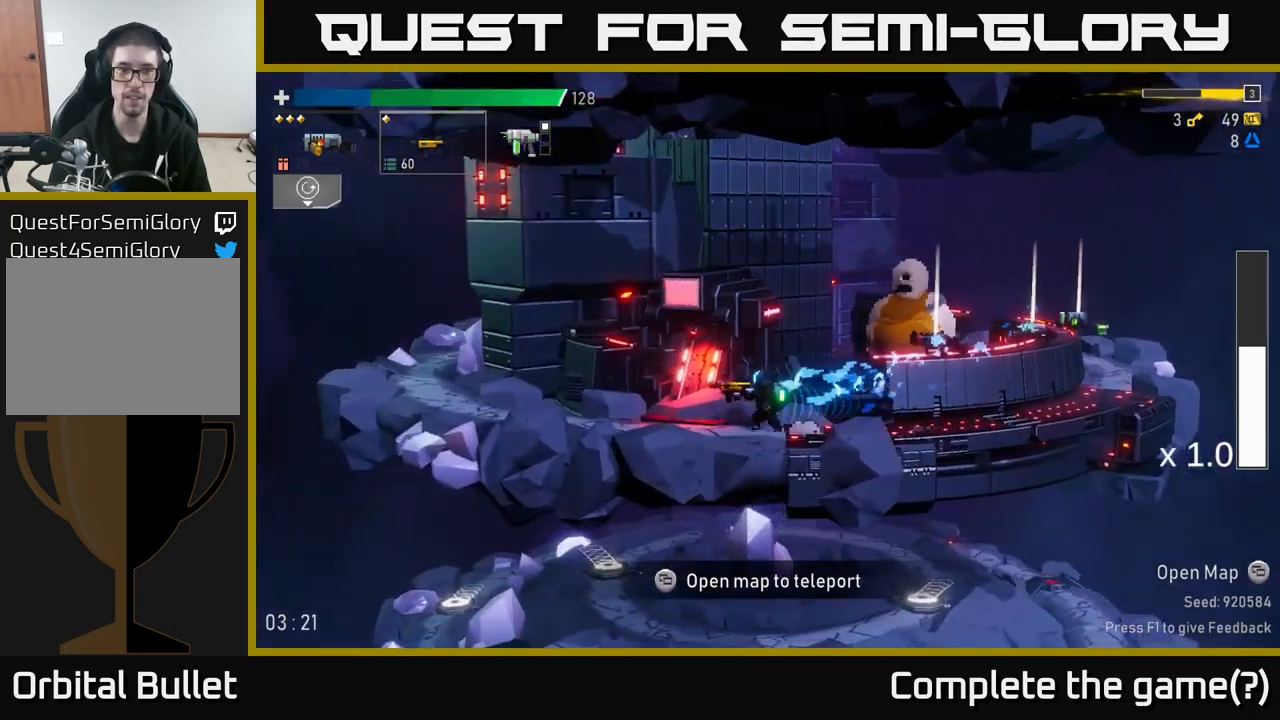
{"buttons": [], "left_stick": "center", "right_stick": "center", "events": [[217, "Y", "down"], [267, "Y", "up"], [267, "left_stick", "center"]]}